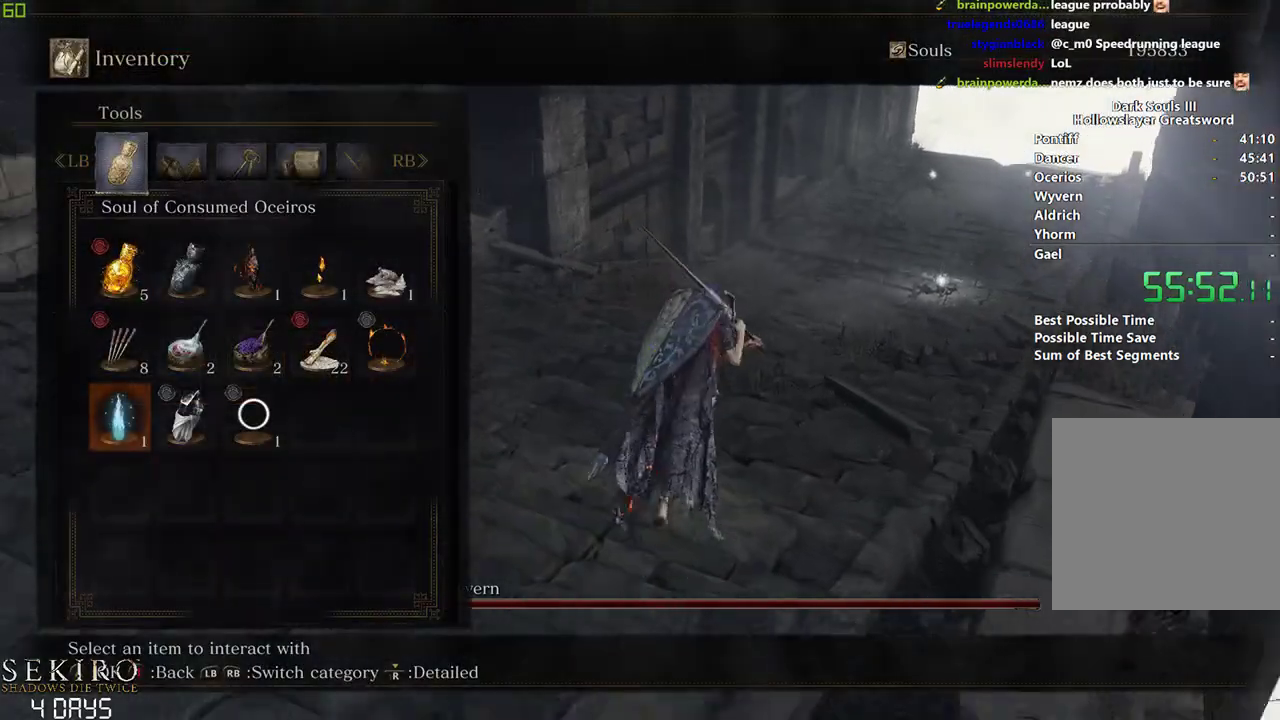
Gameplay with a controller (Xbox layout); each line is a JSON object with the inputs held at the frame after it. "events" lists button and stick changes between this image and that frame as [ms after this image, input, new state], when the widget could be followed in between.
{"buttons": ["B"], "left_stick": "center", "right_stick": "center", "events": [[83, "A", "up"], [167, "A", "down"], [283, "A", "up"], [283, "DPAD_LEFT", "down"], [400, "DPAD_LEFT", "up"]]}
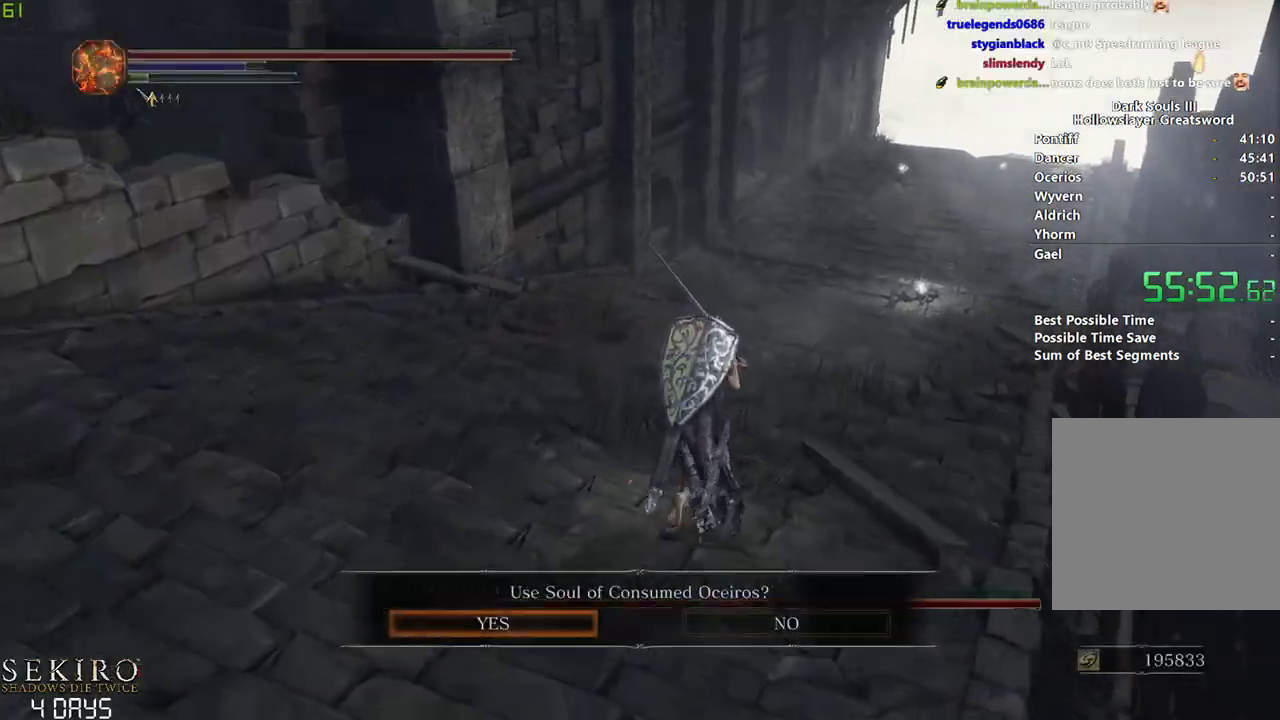
{"buttons": ["B"], "left_stick": "center", "right_stick": "center", "events": [[333, "A", "down"], [483, "A", "up"]]}
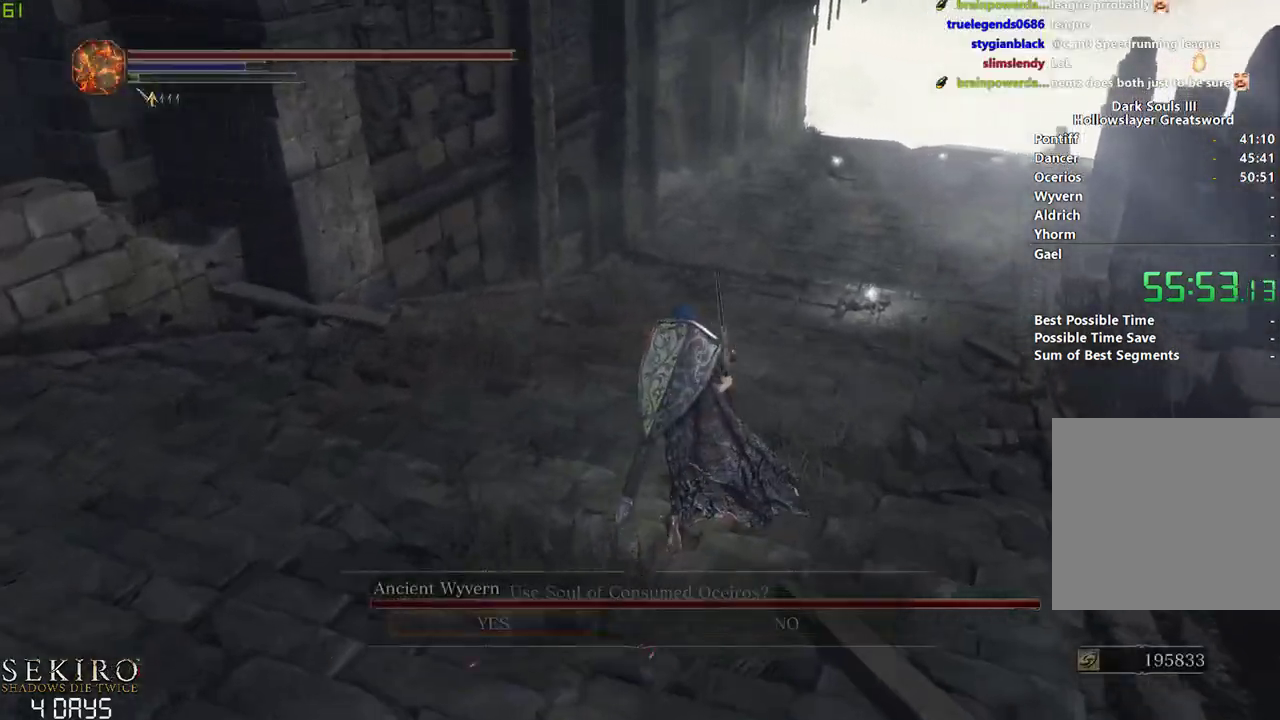
{"buttons": [], "left_stick": "center", "right_stick": "center", "events": [[67, "B", "up"]]}
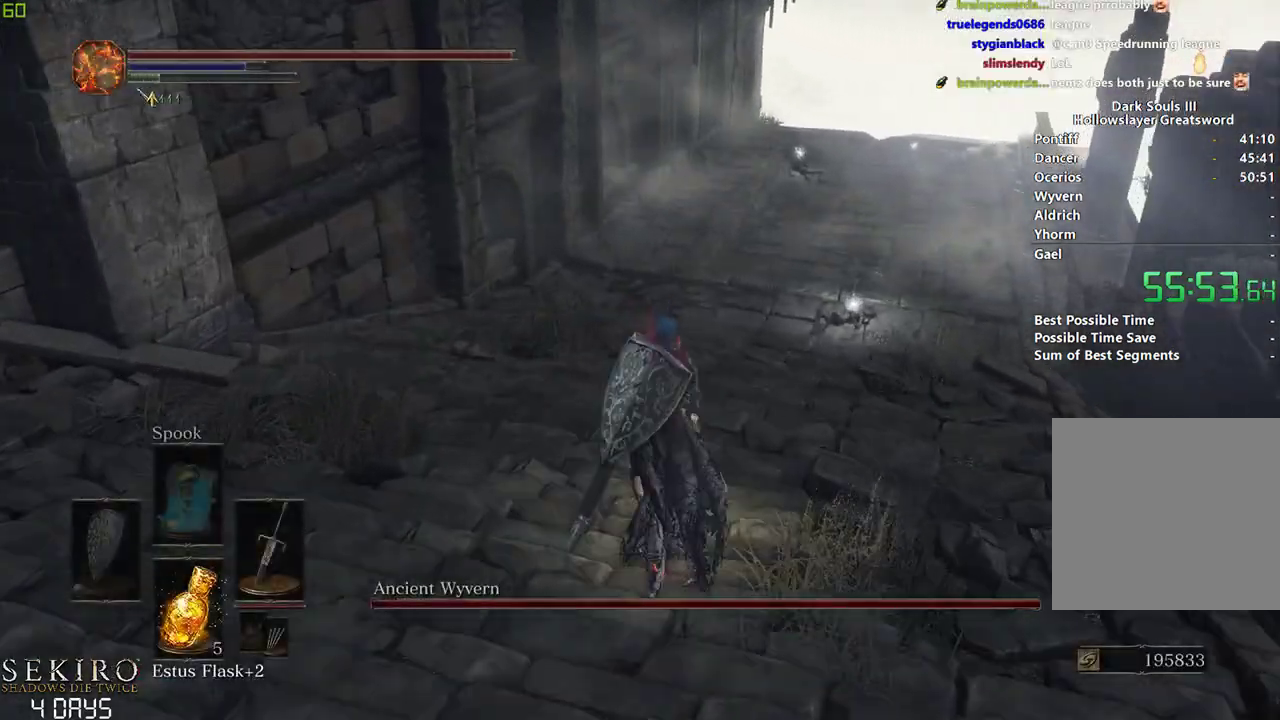
{"buttons": [], "left_stick": "center", "right_stick": "center", "events": []}
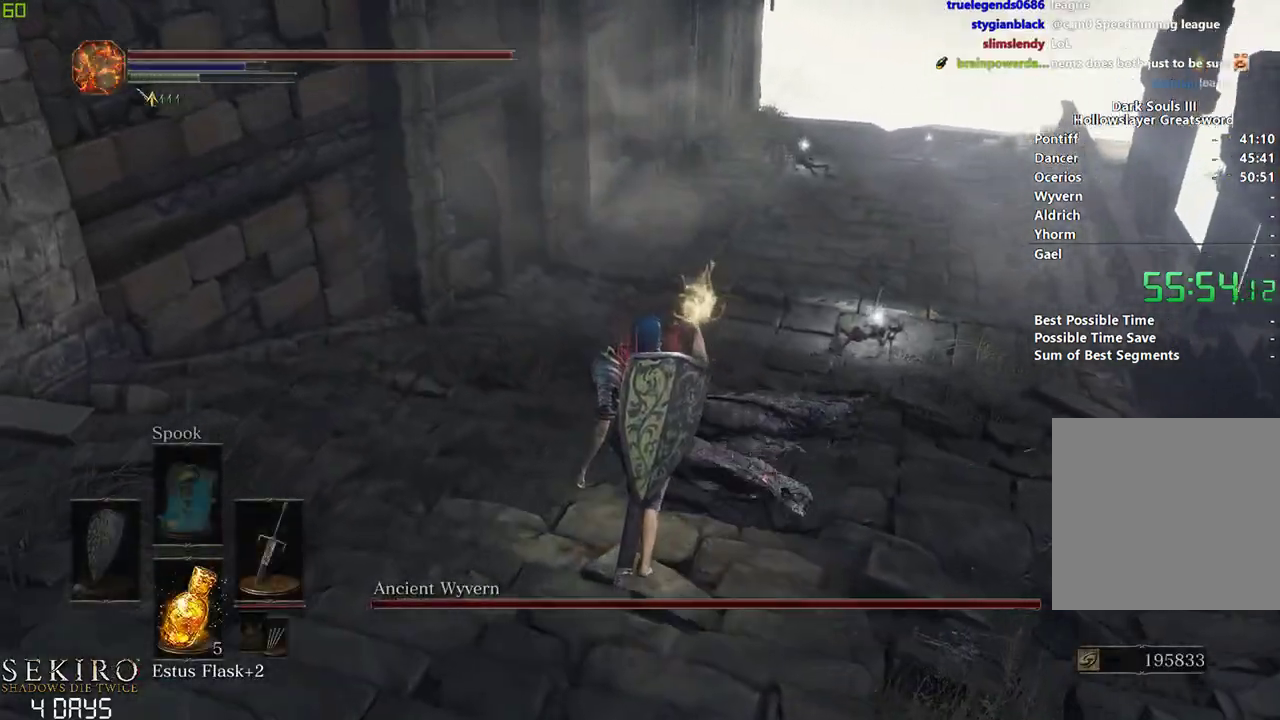
{"buttons": [], "left_stick": "down", "right_stick": "center", "events": [[283, "left_stick", "down"]]}
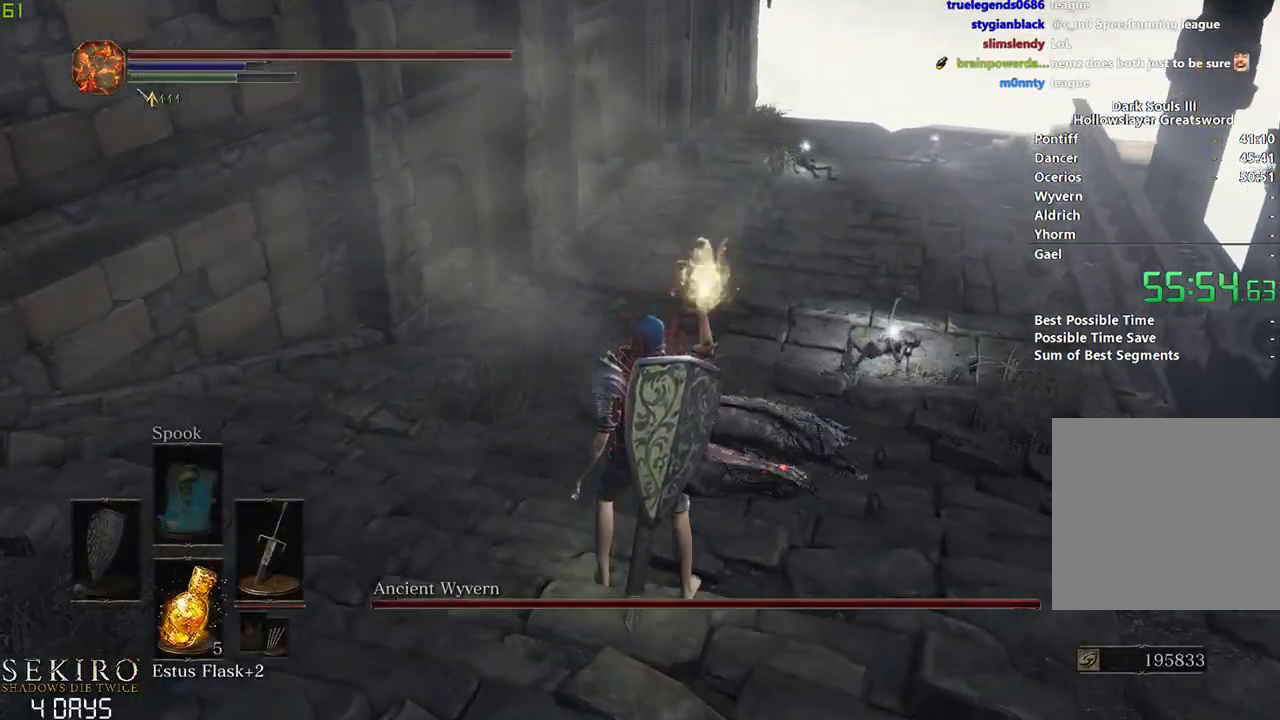
{"buttons": [], "left_stick": "down", "right_stick": "center", "events": []}
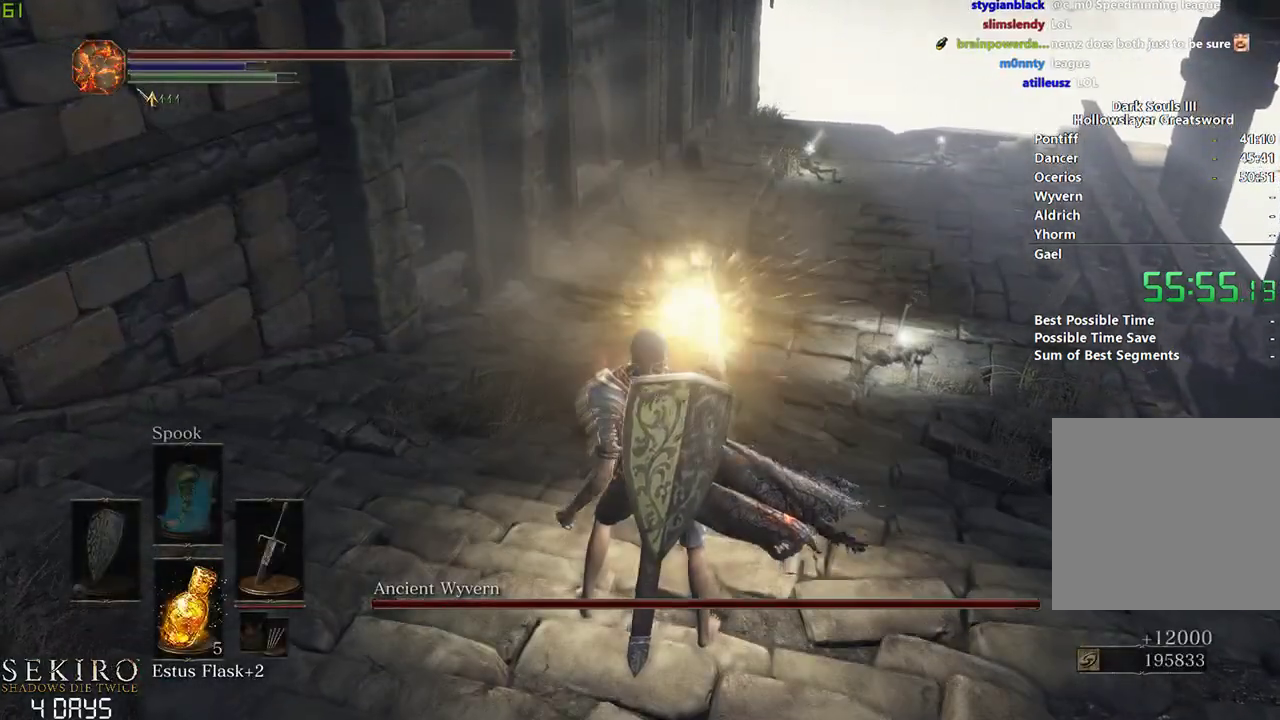
{"buttons": [], "left_stick": "down", "right_stick": "left", "events": [[67, "right_stick", "left"]]}
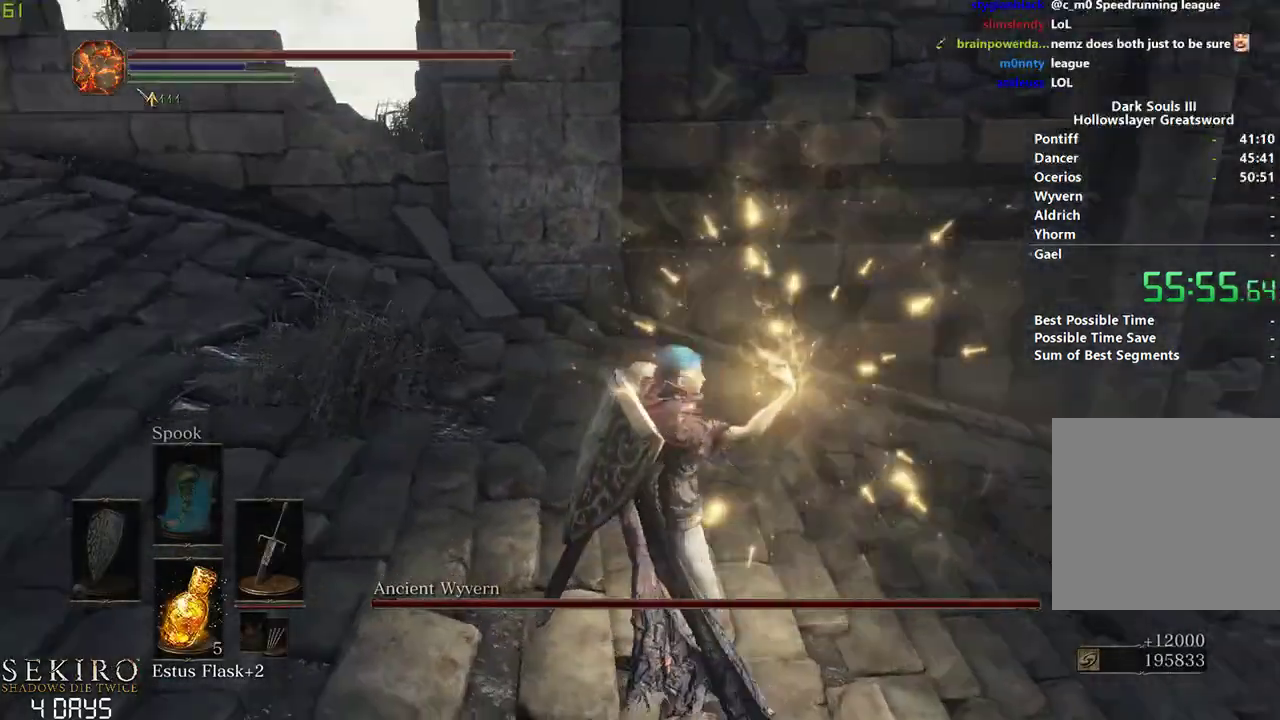
{"buttons": [], "left_stick": "down", "right_stick": "center", "events": [[300, "right_stick", "center"]]}
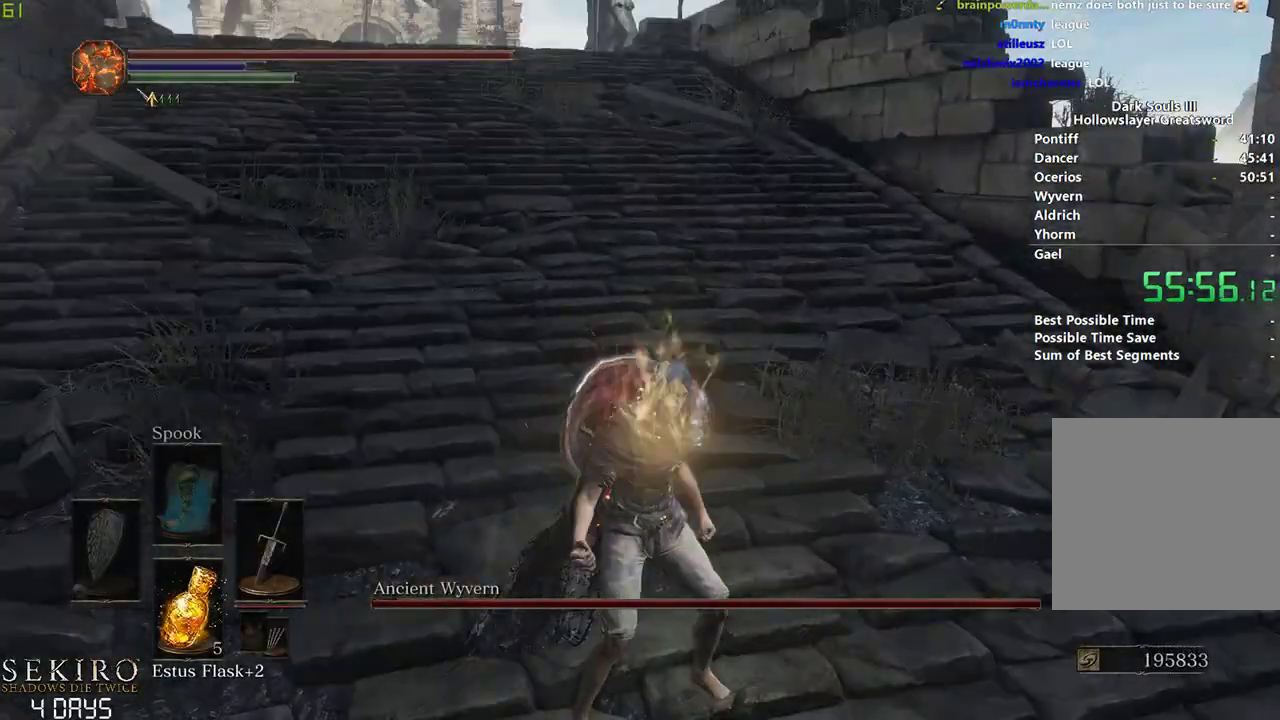
{"buttons": [], "left_stick": "down", "right_stick": "center", "events": [[50, "right_stick", "left"], [217, "right_stick", "up-left"], [350, "right_stick", "center"]]}
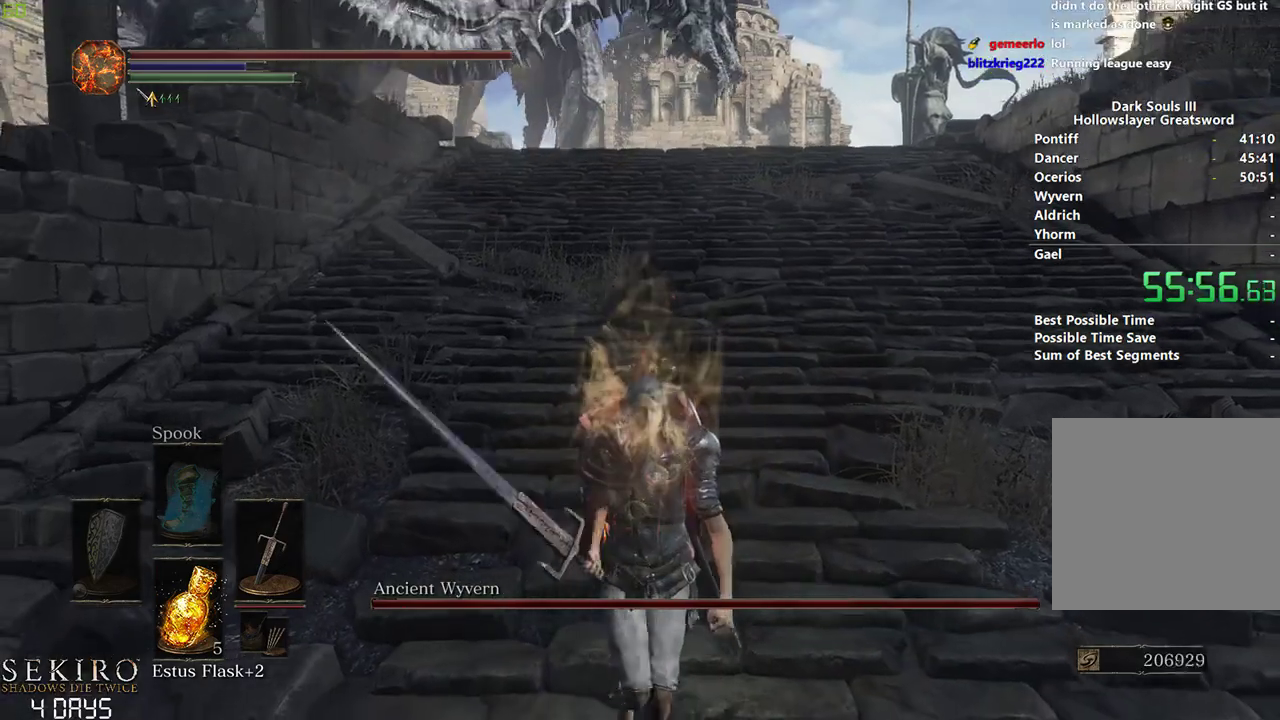
{"buttons": [], "left_stick": "down", "right_stick": "up-left", "events": [[250, "right_stick", "up-left"]]}
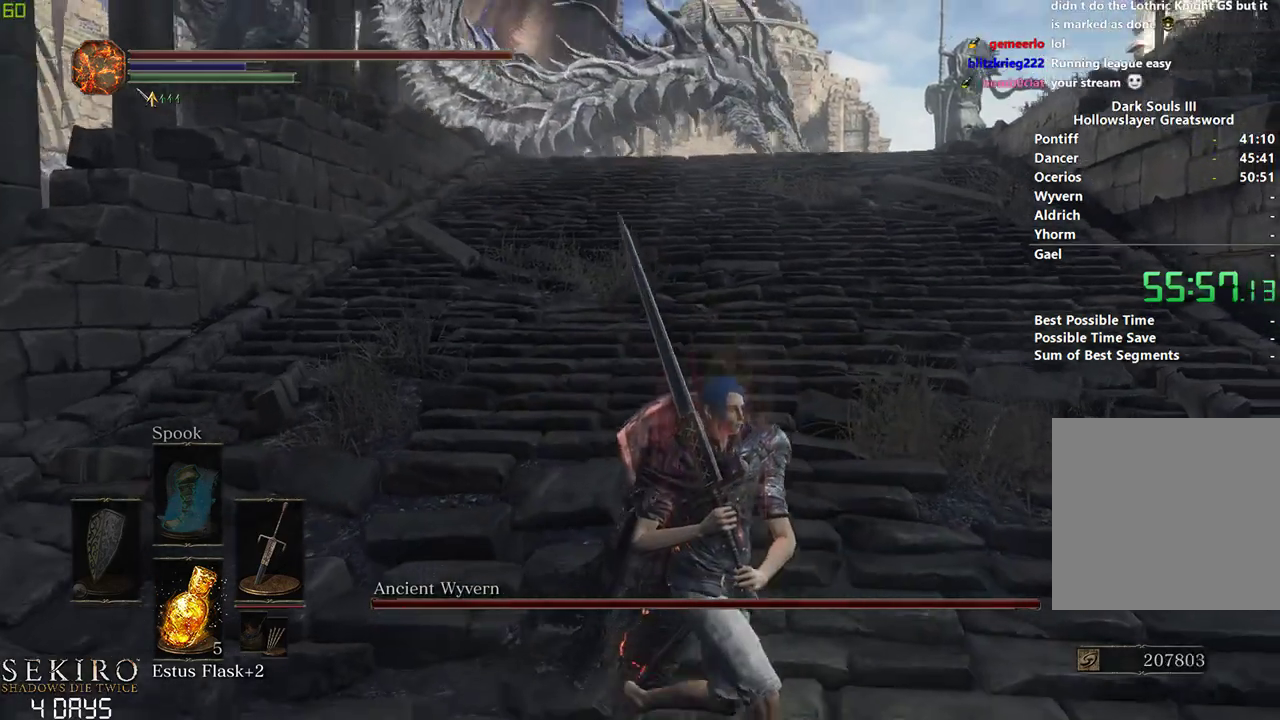
{"buttons": [], "left_stick": "down", "right_stick": "center", "events": [[450, "right_stick", "center"]]}
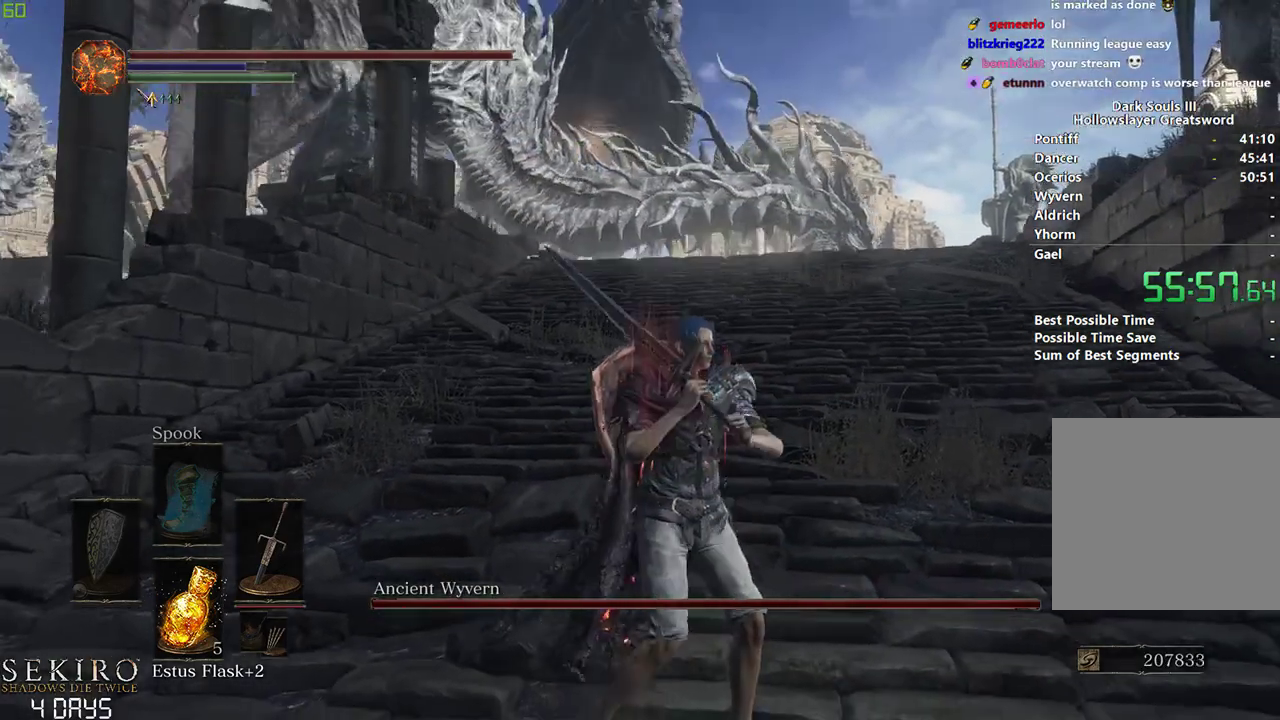
{"buttons": [], "left_stick": "down", "right_stick": "center", "events": []}
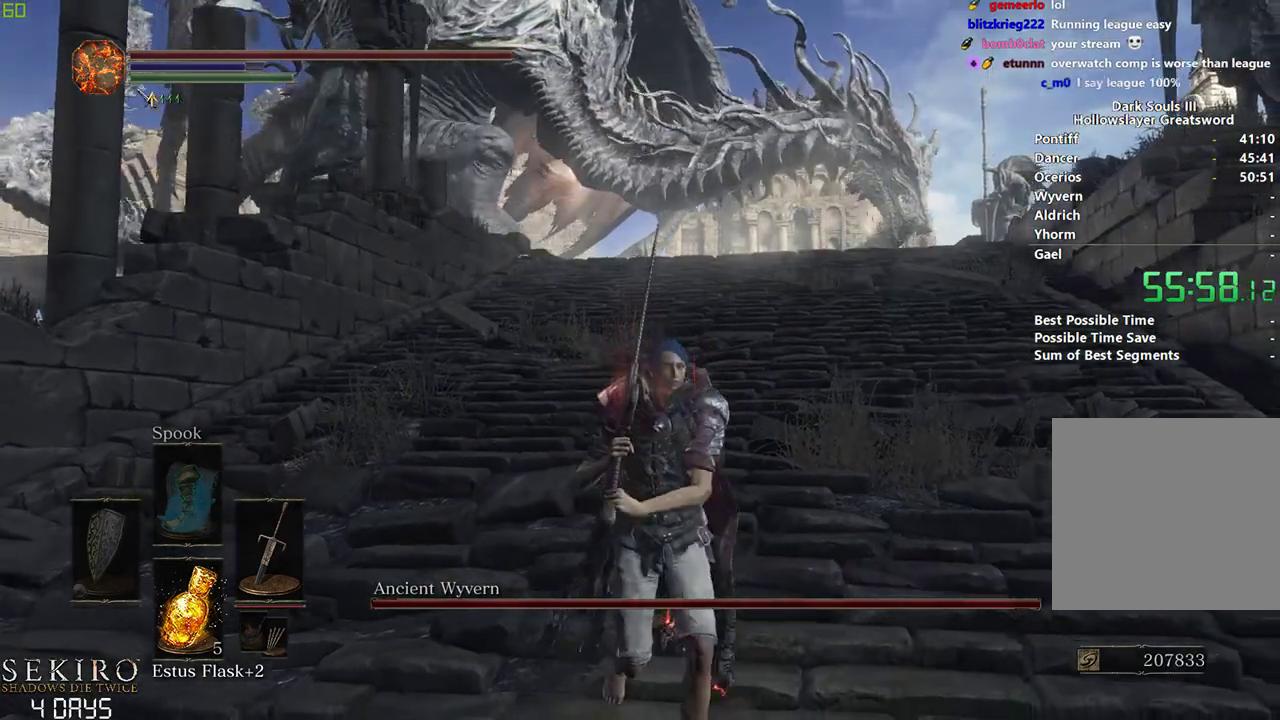
{"buttons": [], "left_stick": "down", "right_stick": "center", "events": []}
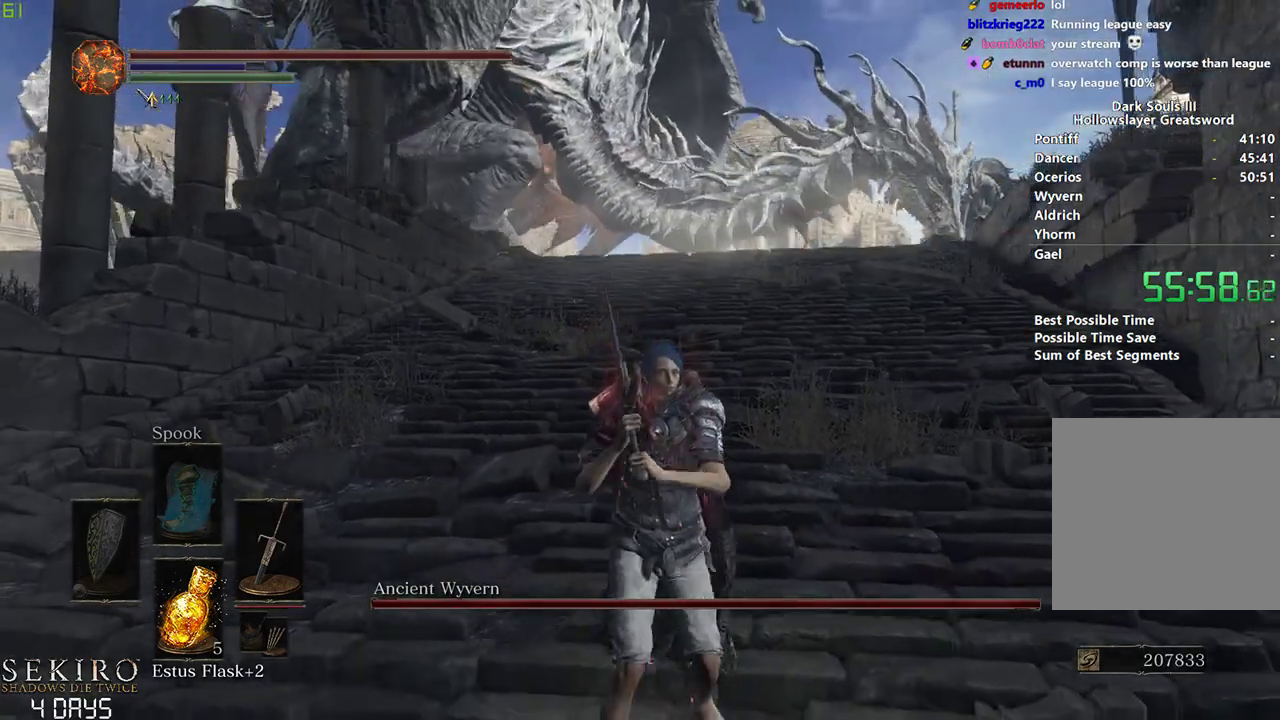
{"buttons": [], "left_stick": "down", "right_stick": "center", "events": []}
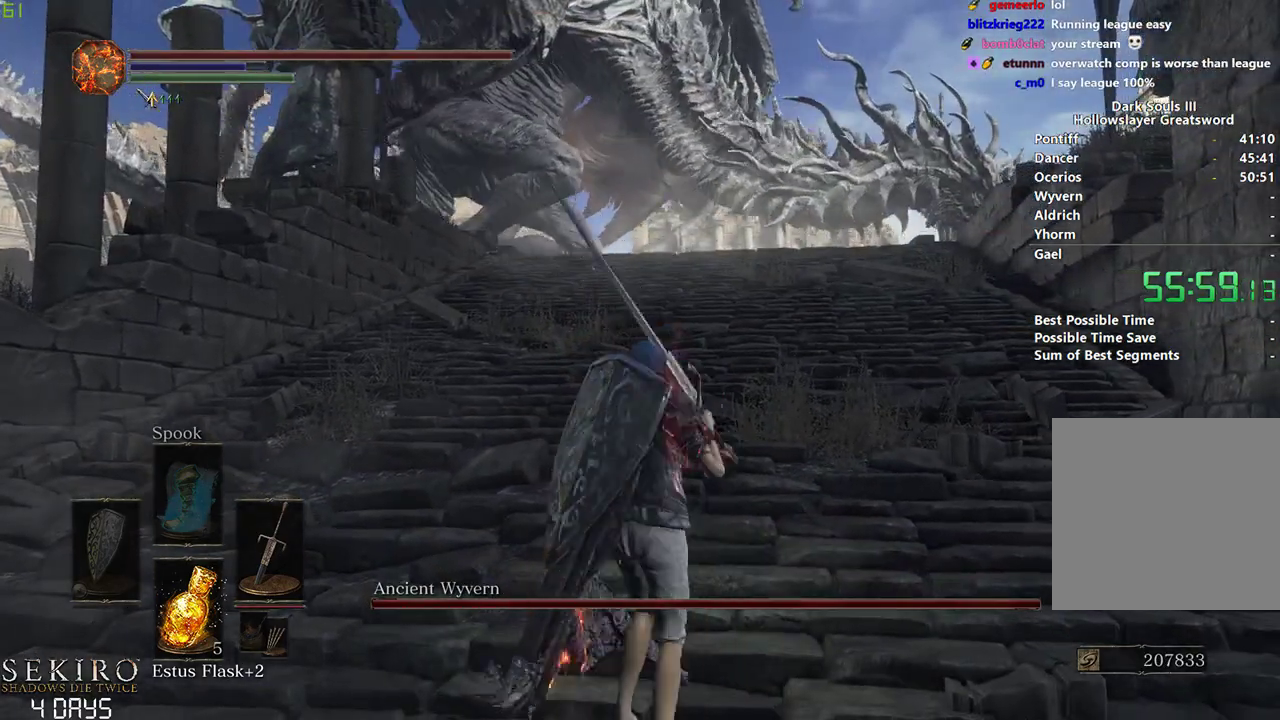
{"buttons": [], "left_stick": "down-left", "right_stick": "center", "events": [[217, "left_stick", "down-left"]]}
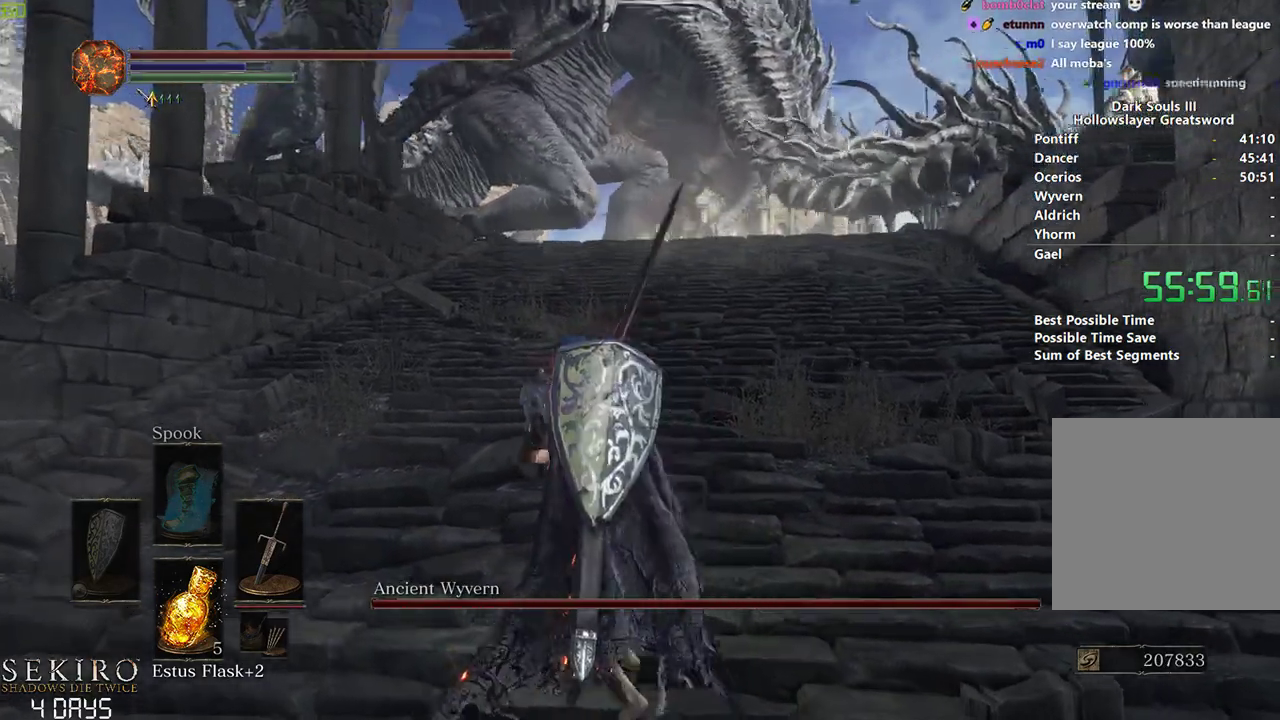
{"buttons": [], "left_stick": "down", "right_stick": "center", "events": [[50, "left_stick", "down"]]}
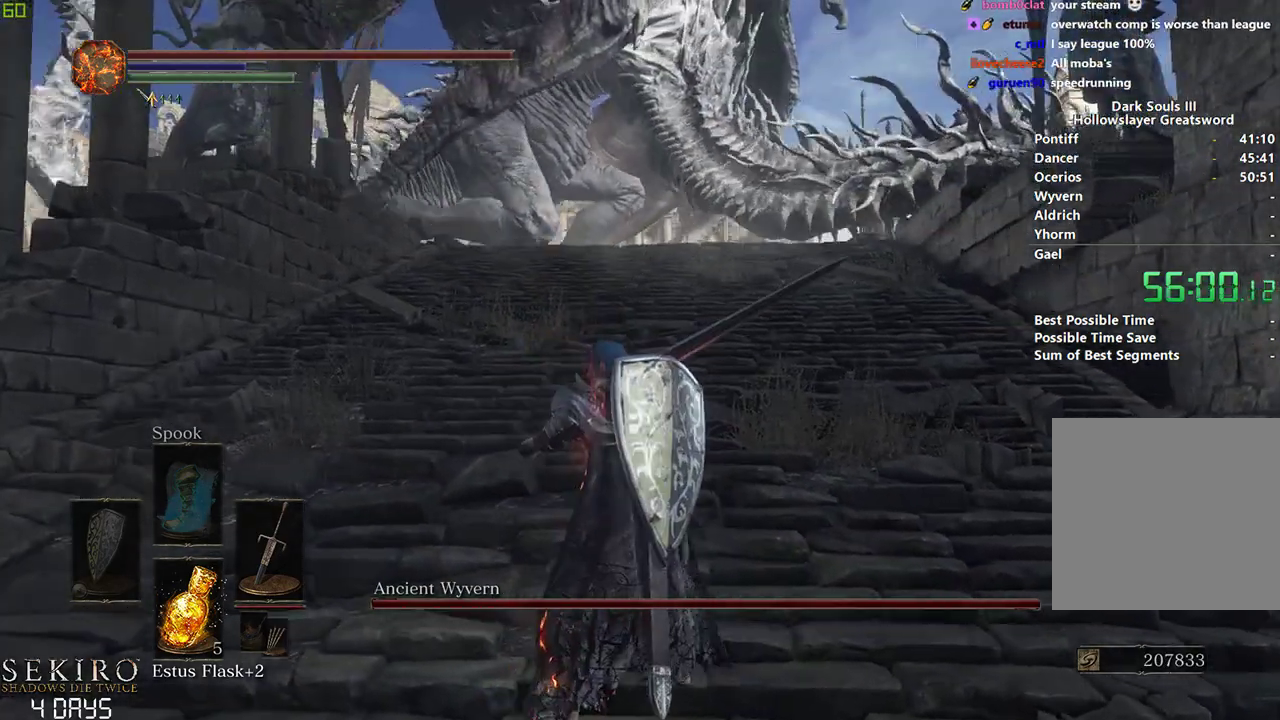
{"buttons": [], "left_stick": "down", "right_stick": "center", "events": []}
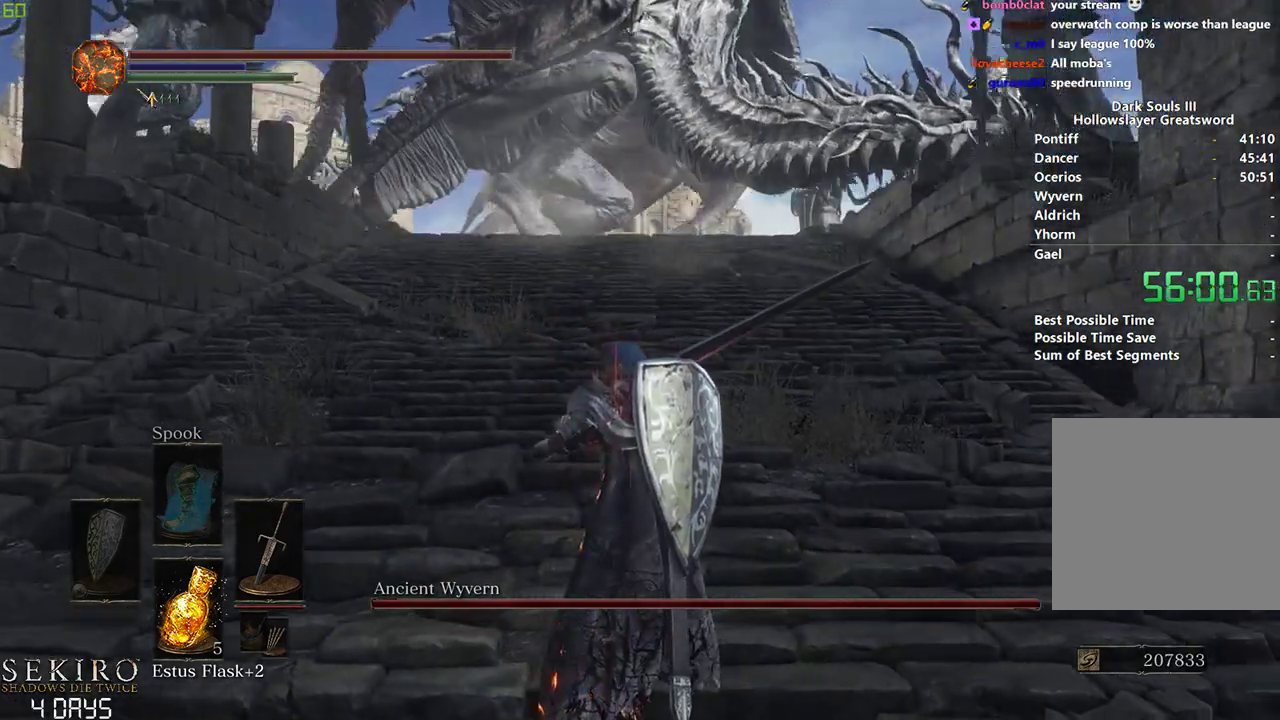
{"buttons": [], "left_stick": "down-left", "right_stick": "center", "events": [[467, "left_stick", "down-left"]]}
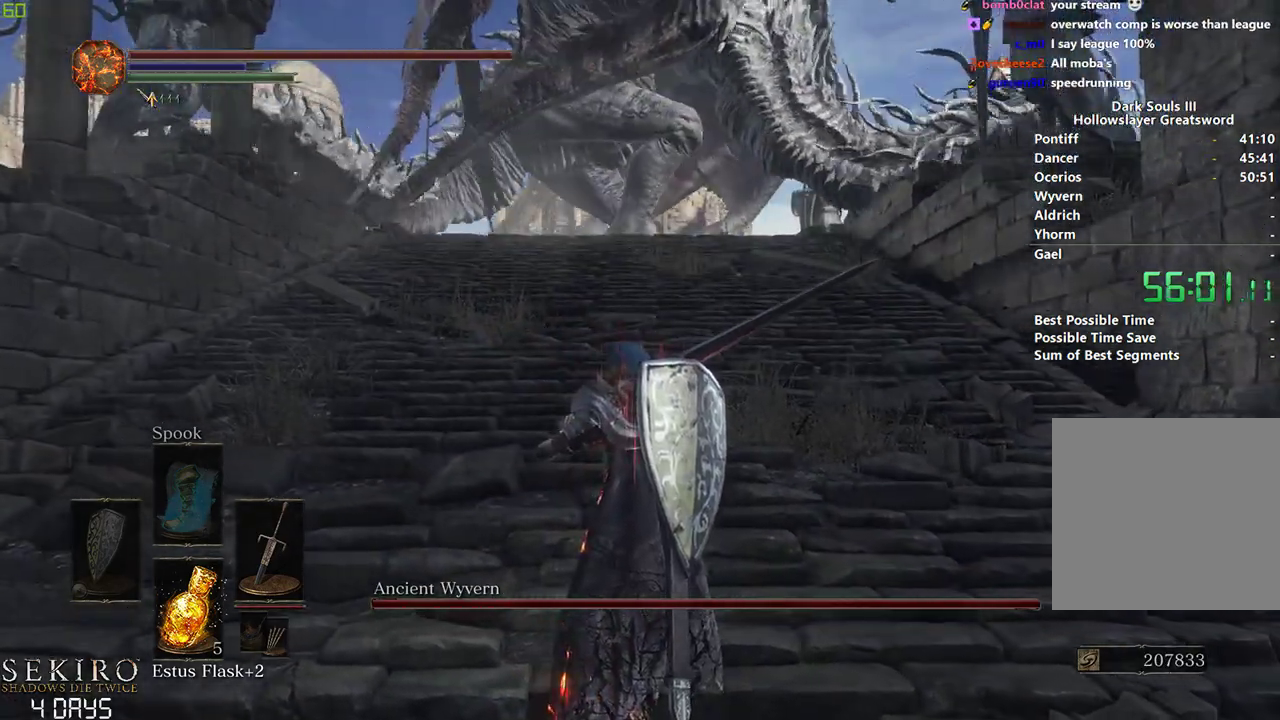
{"buttons": [], "left_stick": "down-left", "right_stick": "center", "events": []}
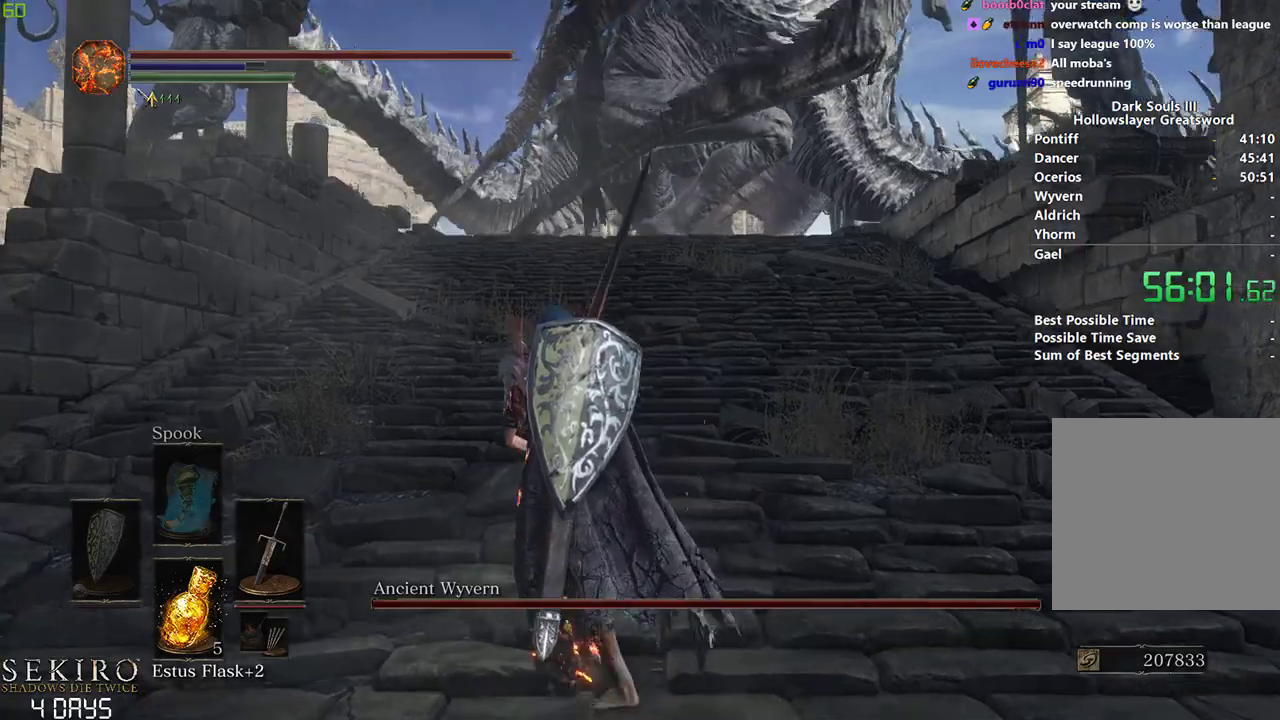
{"buttons": [], "left_stick": "down-left", "right_stick": "center", "events": []}
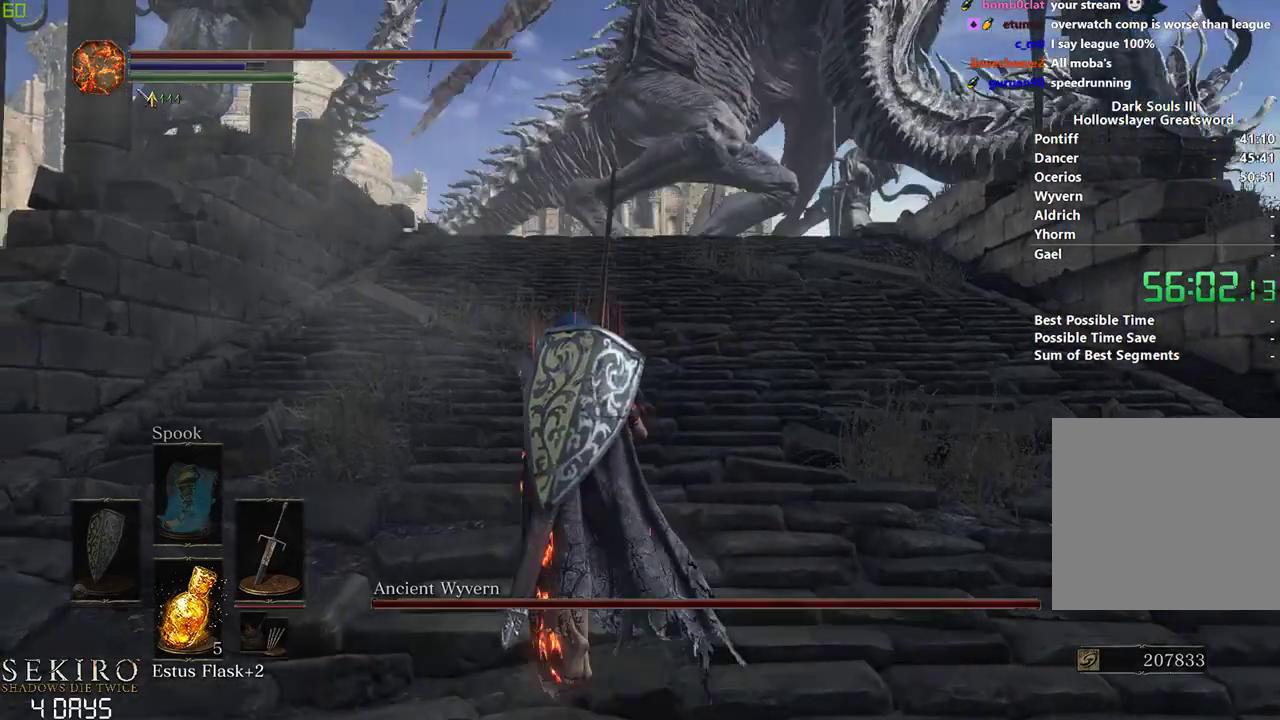
{"buttons": [], "left_stick": "down-left", "right_stick": "center", "events": []}
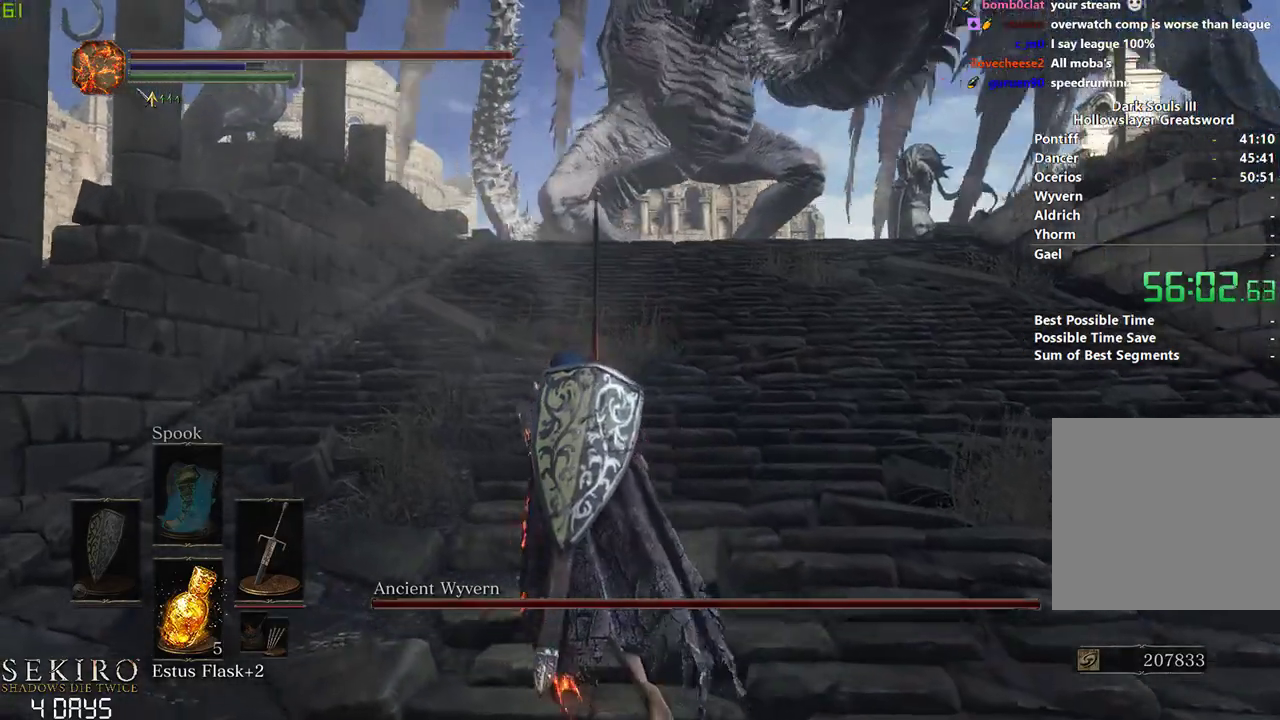
{"buttons": [], "left_stick": "down", "right_stick": "center", "events": [[350, "left_stick", "down"]]}
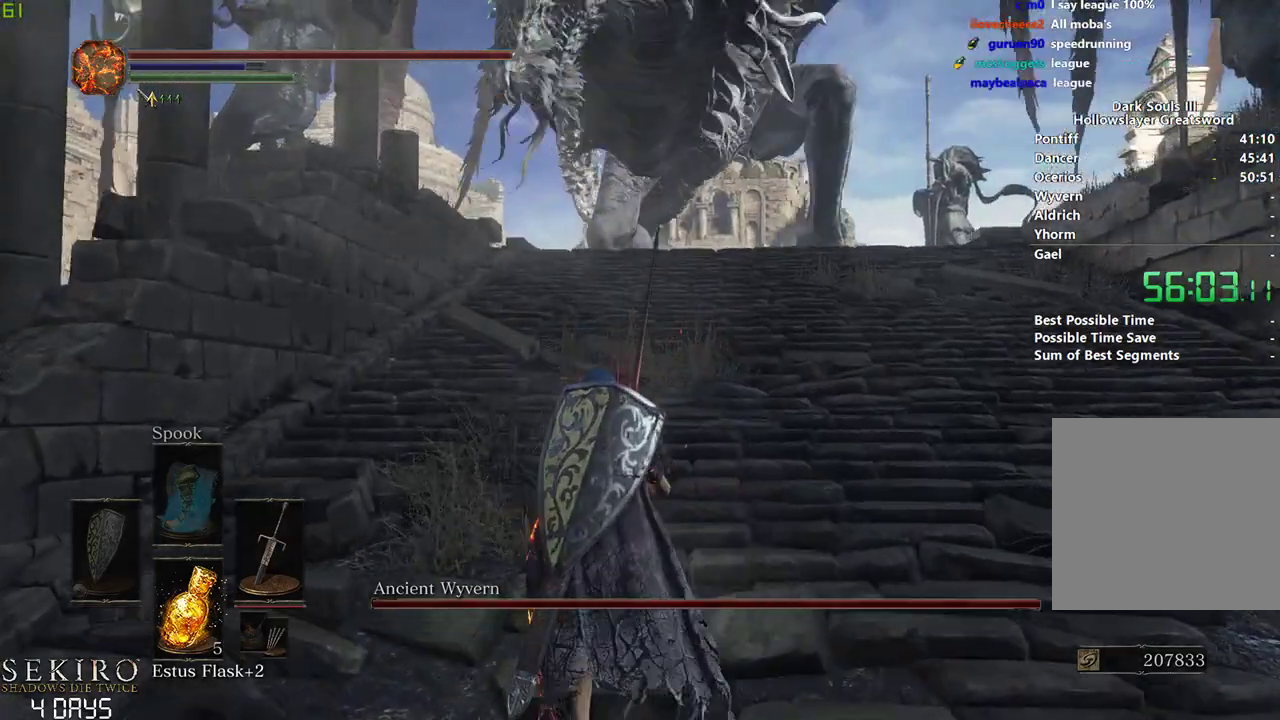
{"buttons": [], "left_stick": "center", "right_stick": "center", "events": [[450, "left_stick", "center"]]}
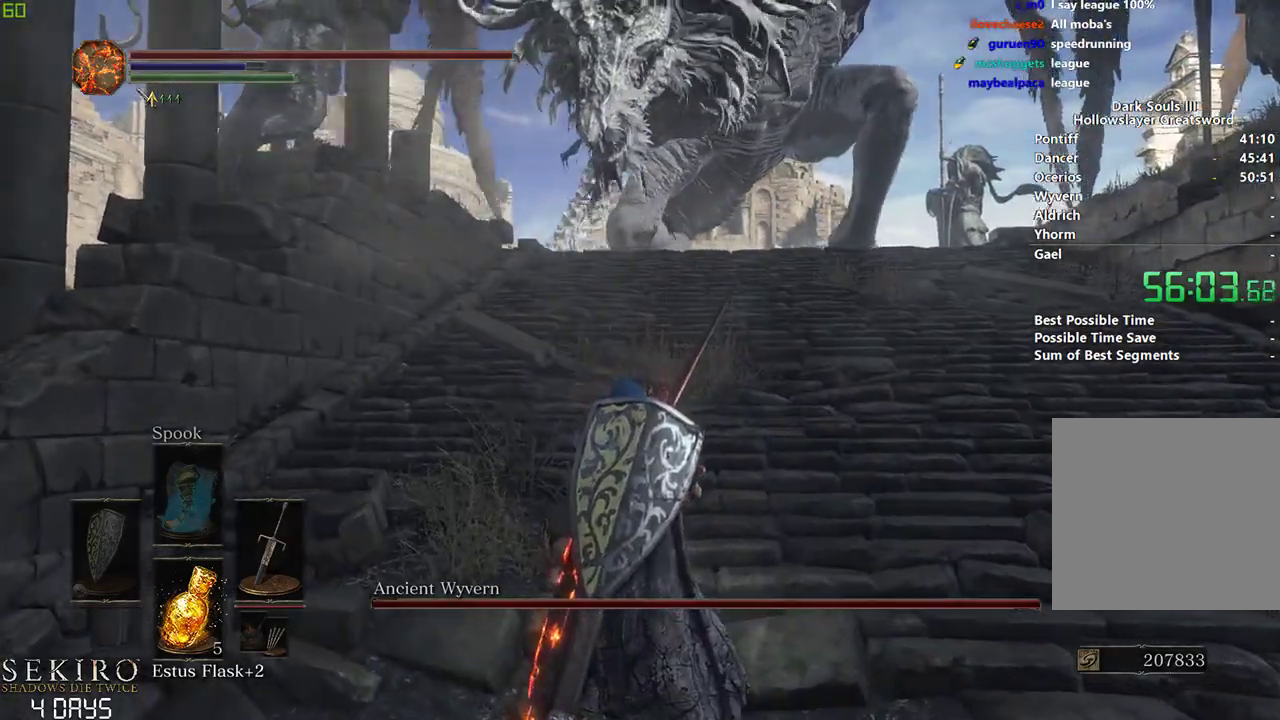
{"buttons": [], "left_stick": "center", "right_stick": "center", "events": []}
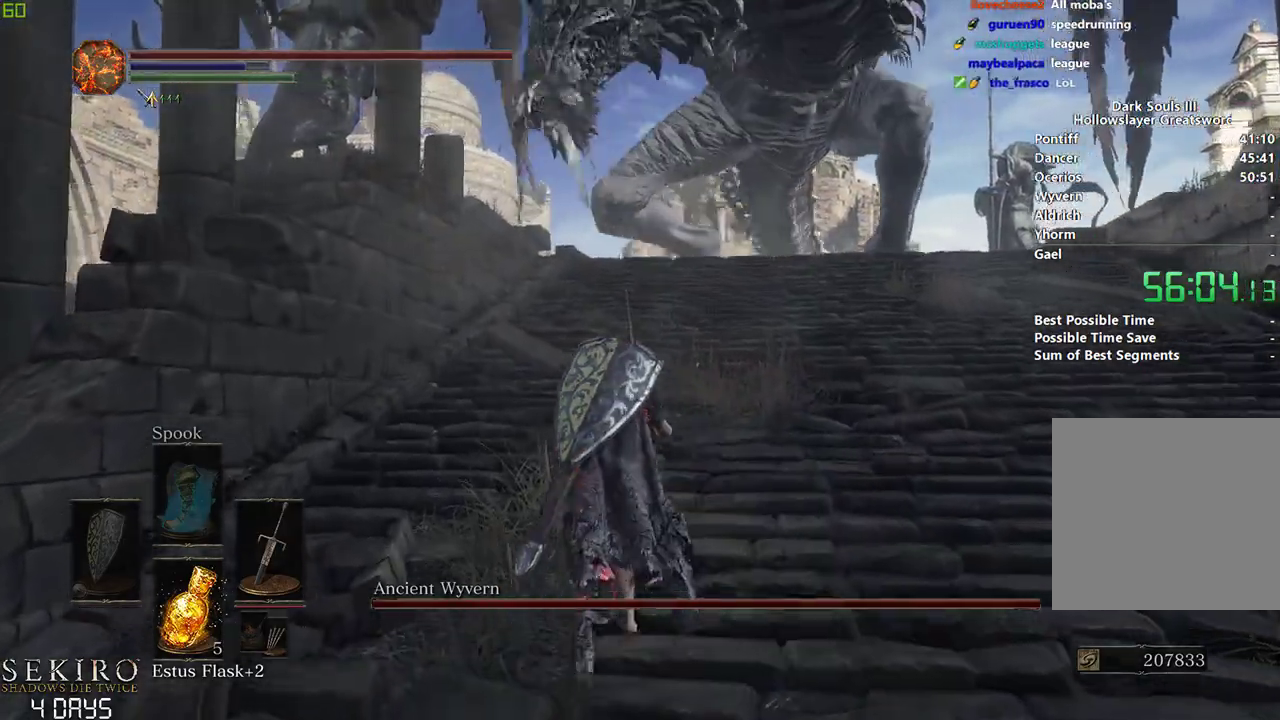
{"buttons": [], "left_stick": "down", "right_stick": "center", "events": [[217, "left_stick", "down-right"], [383, "left_stick", "down"]]}
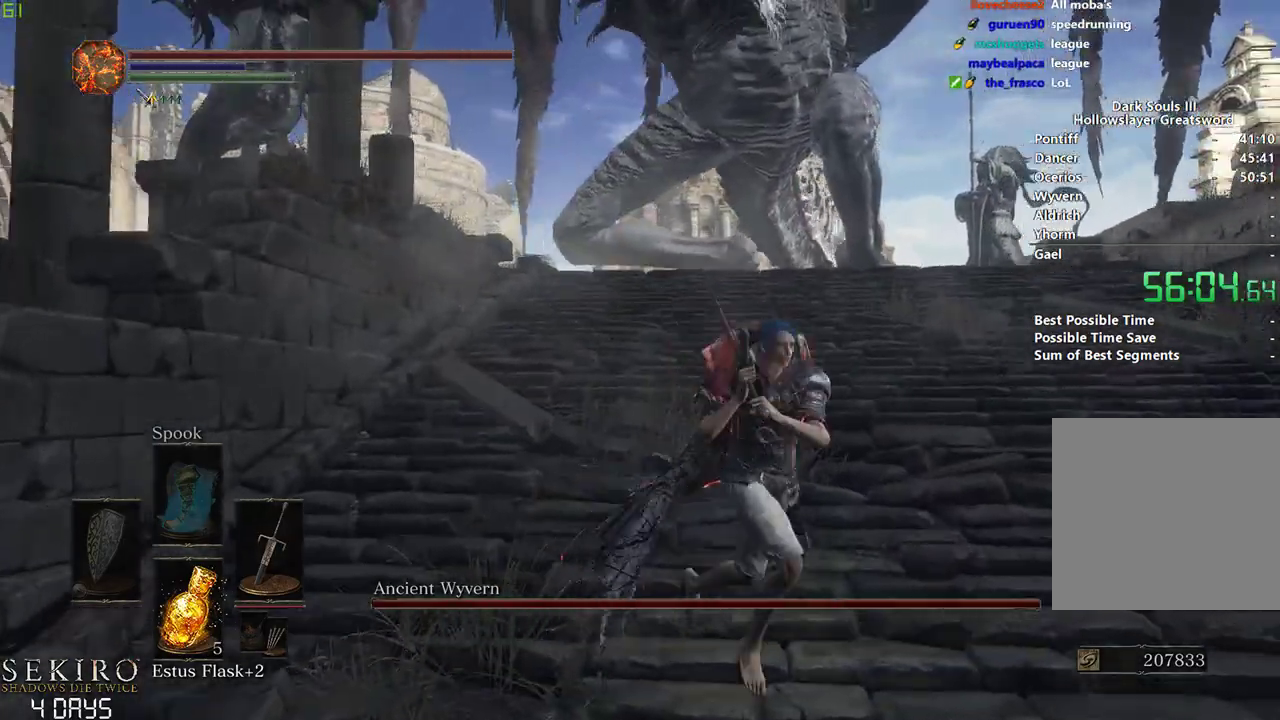
{"buttons": ["B"], "left_stick": "center", "right_stick": "center", "events": [[100, "B", "down"], [233, "left_stick", "down-left"], [450, "left_stick", "center"]]}
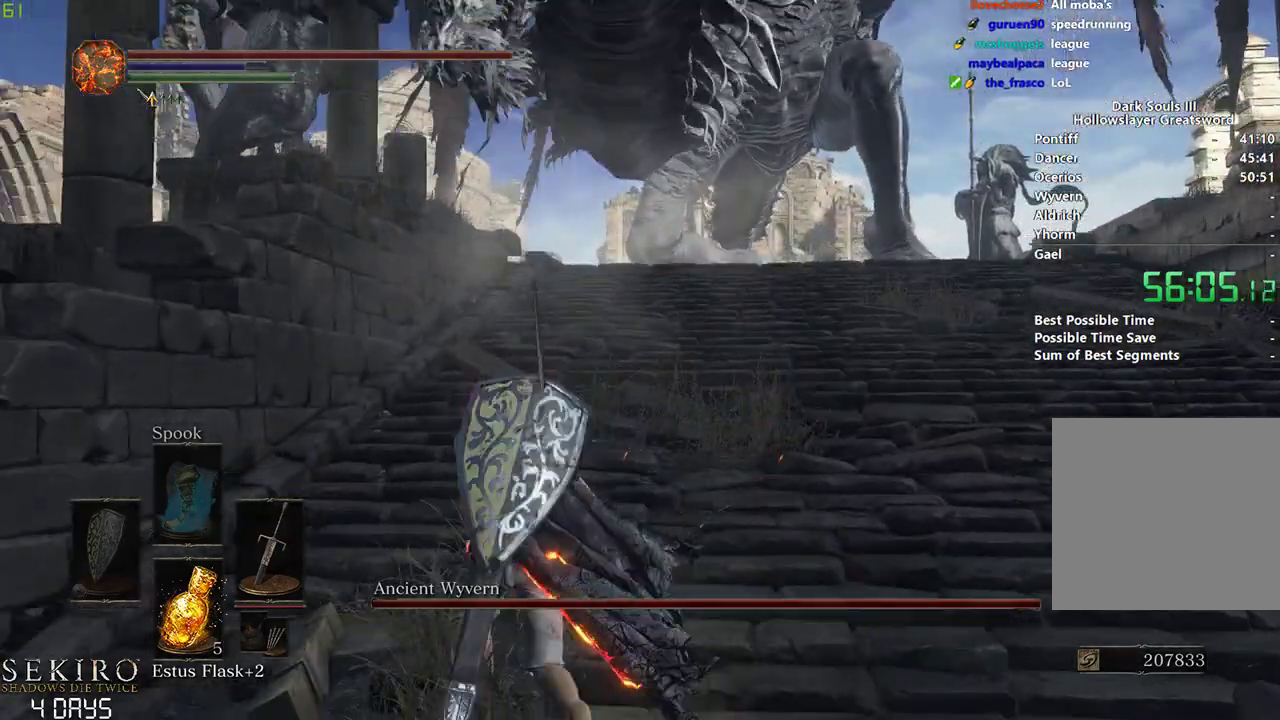
{"buttons": ["B"], "left_stick": "center", "right_stick": "down-right", "events": [[483, "right_stick", "down-right"]]}
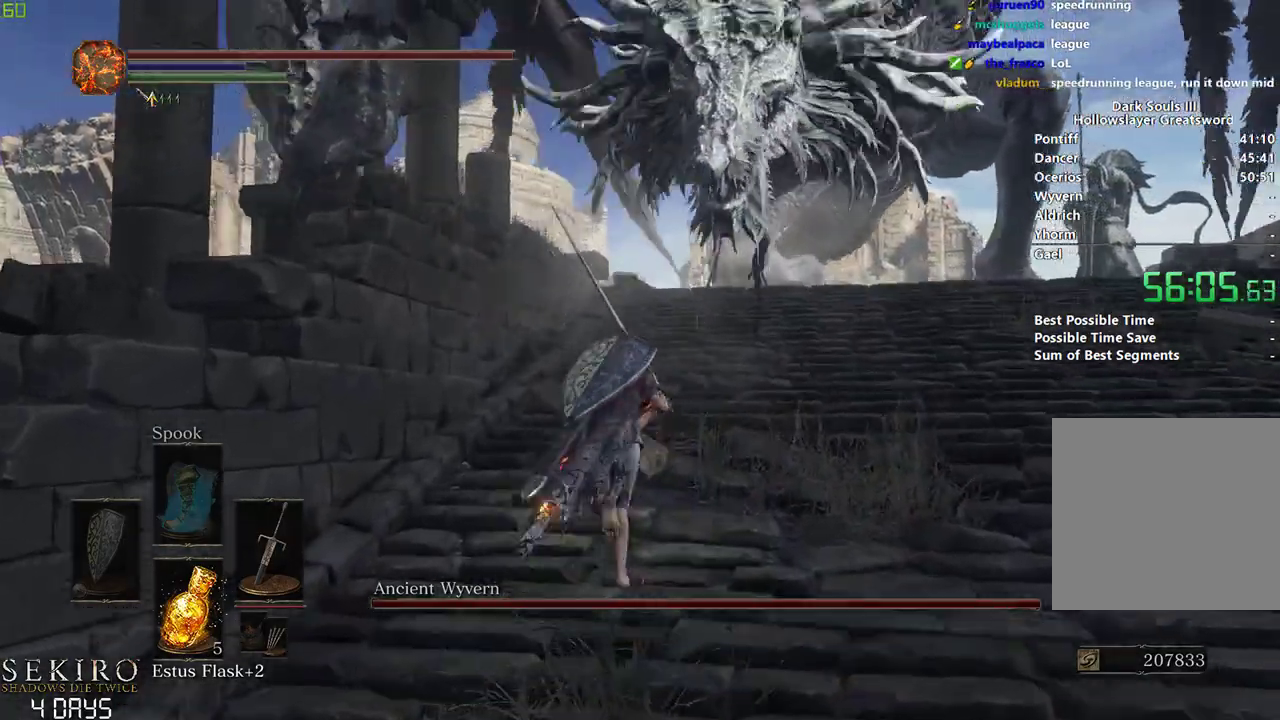
{"buttons": ["B"], "left_stick": "left", "right_stick": "down-right", "events": [[233, "left_stick", "left"]]}
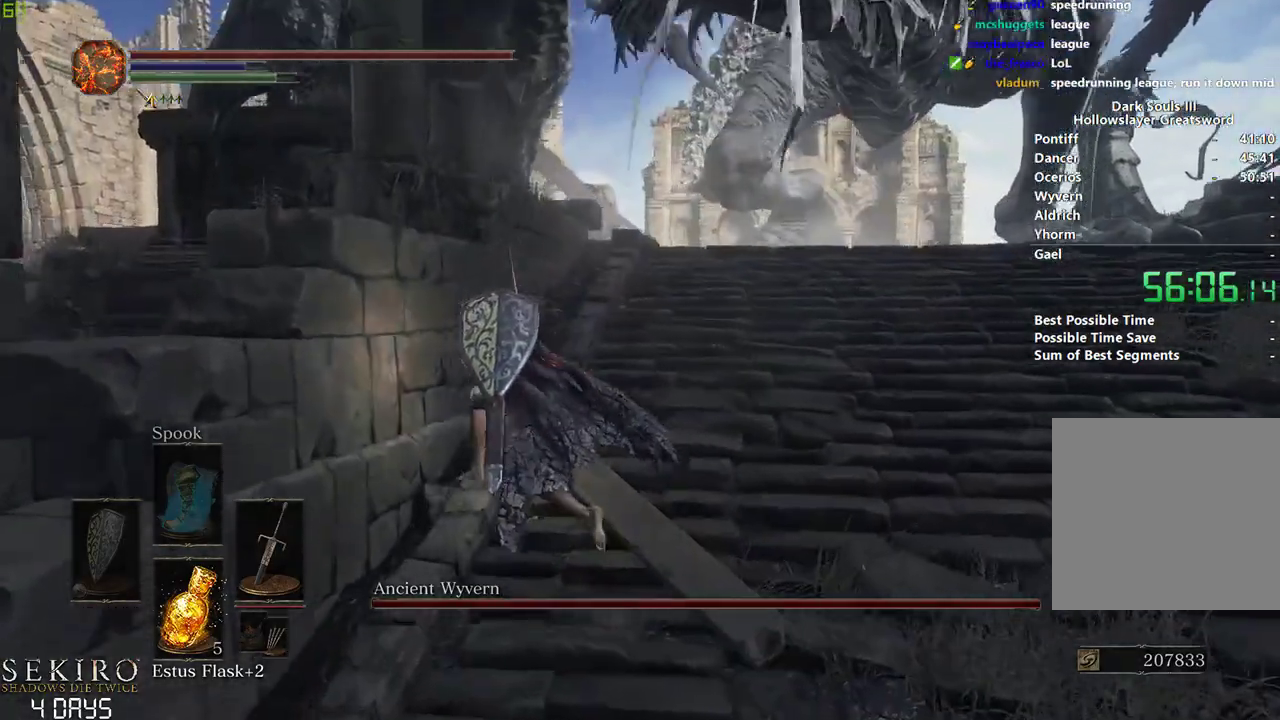
{"buttons": ["B"], "left_stick": "center", "right_stick": "down", "events": [[33, "left_stick", "center"], [433, "right_stick", "down"]]}
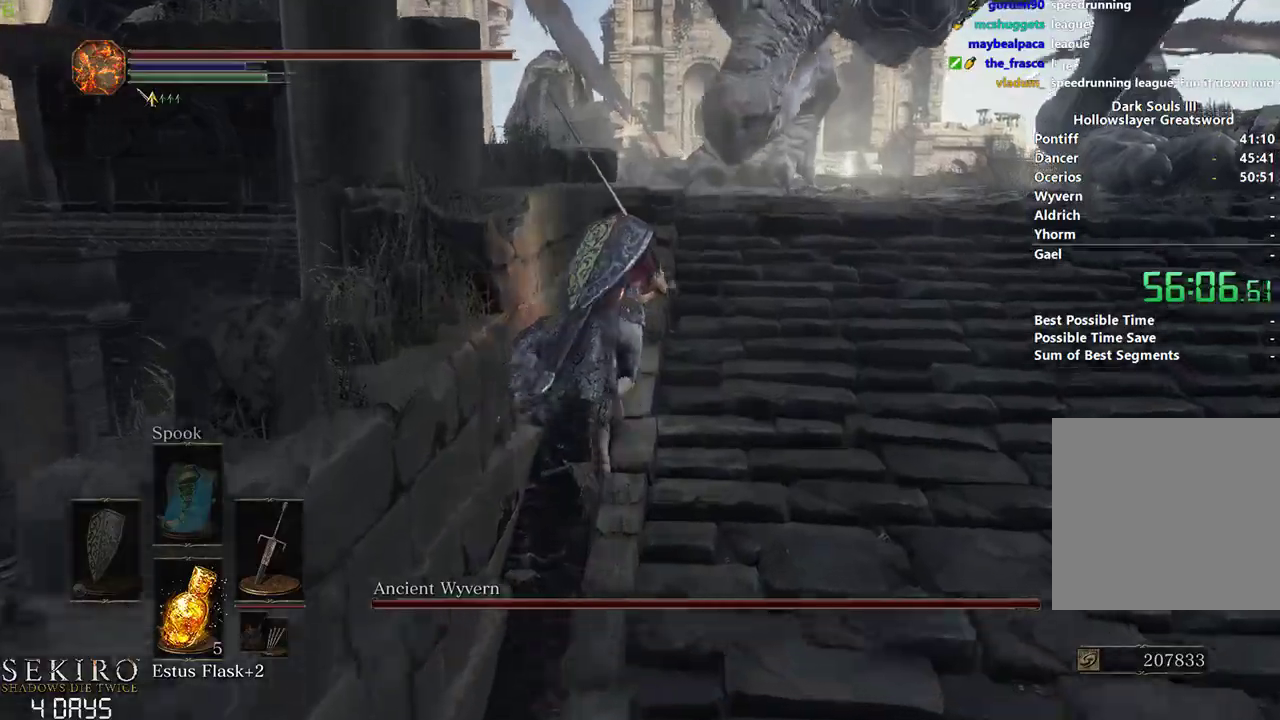
{"buttons": ["B"], "left_stick": "center", "right_stick": "center", "events": [[317, "right_stick", "center"]]}